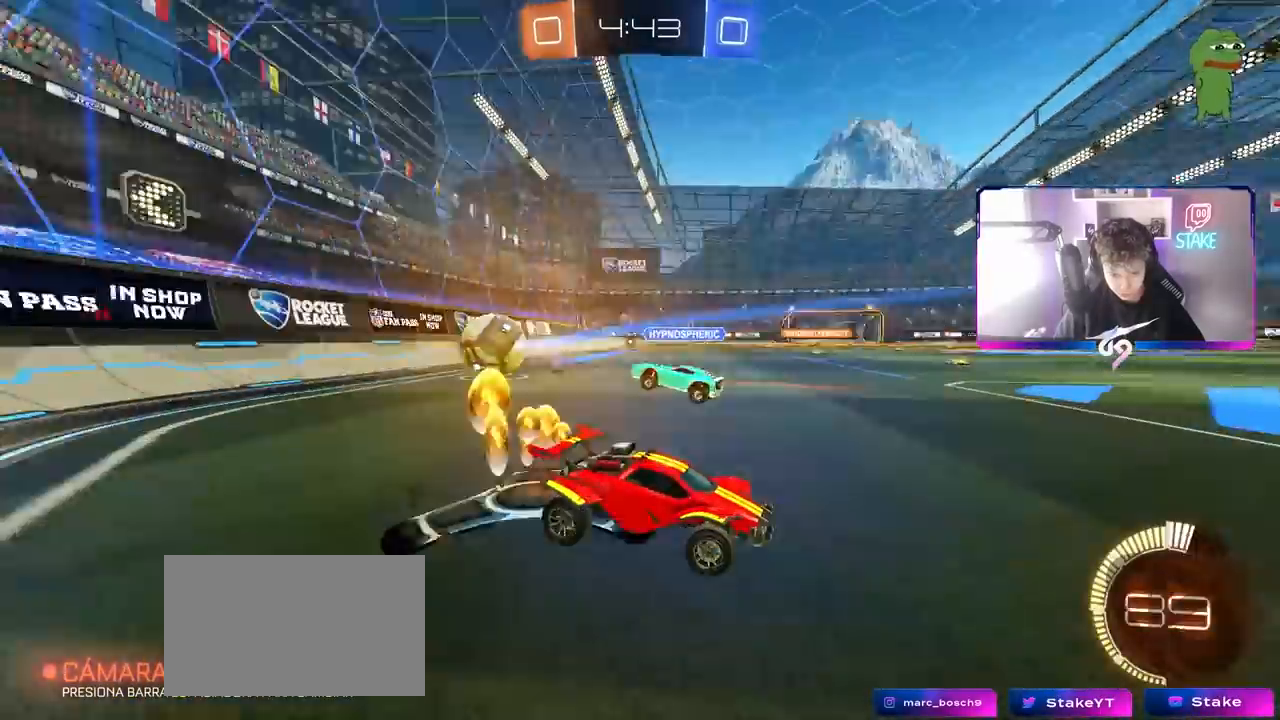
Gameplay with keyboard and mouse; each line is a JSON object with the keys and mouse buttons held at the frame after it. "events" lists presses ("down") and releases ("up") of "1", "2", "3", "4", "5", "a", "alt", "c", "caps_lock", "ctrl", "d", "e", "f", "g", "q", "r", "s", "shift", "space", "t", "tab", "v", "w", "x", "z", "mouse_left", "mouse_wheel" and "mouse_right" between this image and that frame as [ms after this image, input, new state], when the widget could be followed in between. "mouse_left", "mouse_wheel", "mouse_right" = the "left", "wheel", "right" buttons of the "mouse" list. No other keys are recorded. "wheel" means that the mouse wheel is clicked or scrolled. "mouse_move" is the direction in which the mouse moves at that frame (one of eight, or "still"), when it could be read.
{"keys": ["w"], "mouse": ["left", "right"], "mouse_move": "still", "events": [[83, "mouse_left", "down"], [467, "a", "up"], [467, "mouse_right", "down"]]}
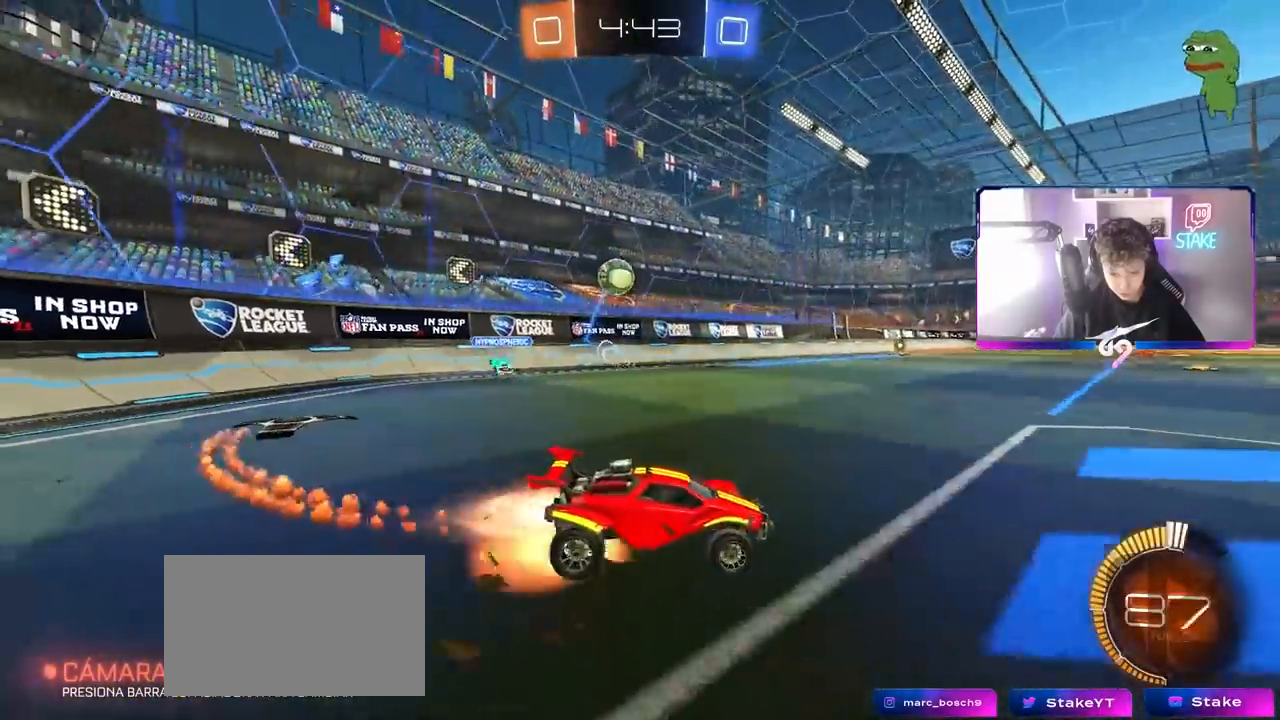
{"keys": ["a", "s", "shift"], "mouse": [], "mouse_move": "still", "events": [[50, "a", "down"], [50, "mouse_right", "up"], [50, "shift", "down"], [100, "mouse_right", "down"], [150, "s", "down"], [150, "space", "down"], [150, "w", "up"], [283, "space", "up"], [333, "mouse_right", "up"], [433, "mouse_left", "up"]]}
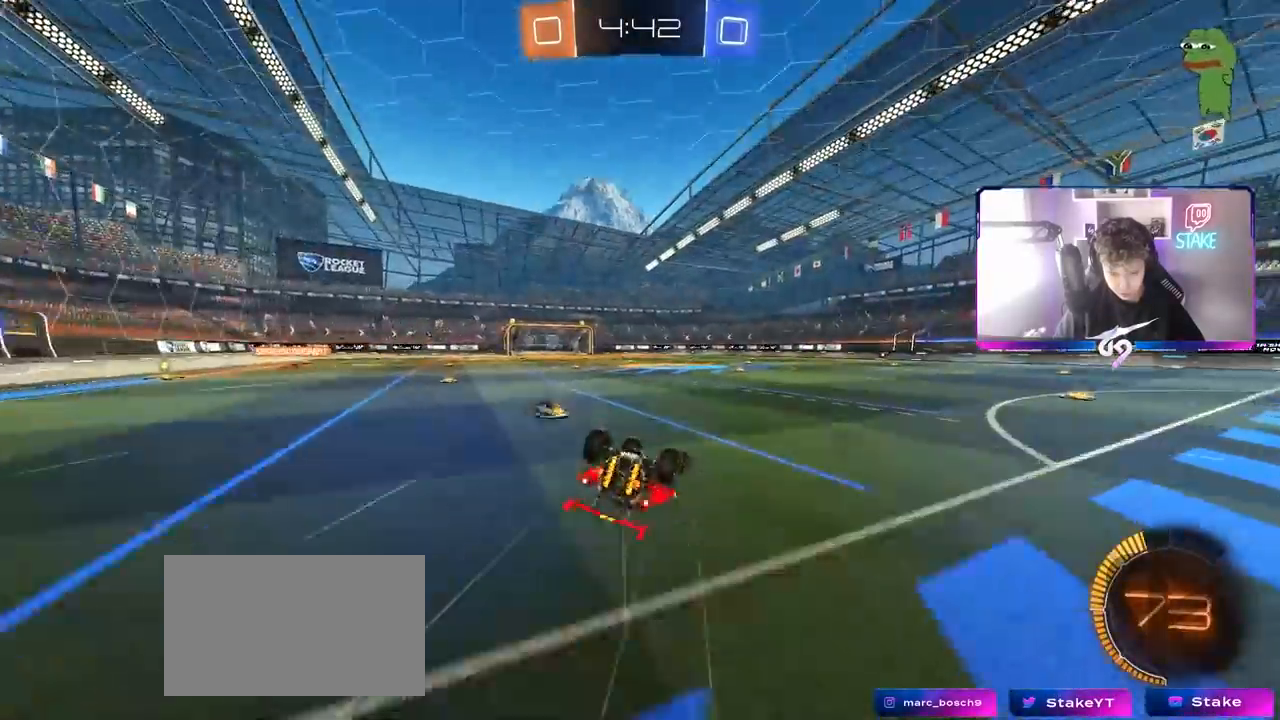
{"keys": ["a", "space"], "mouse": [], "mouse_move": "still", "events": [[17, "s", "up"], [117, "s", "down"], [350, "s", "up"], [400, "shift", "up"], [400, "space", "down"]]}
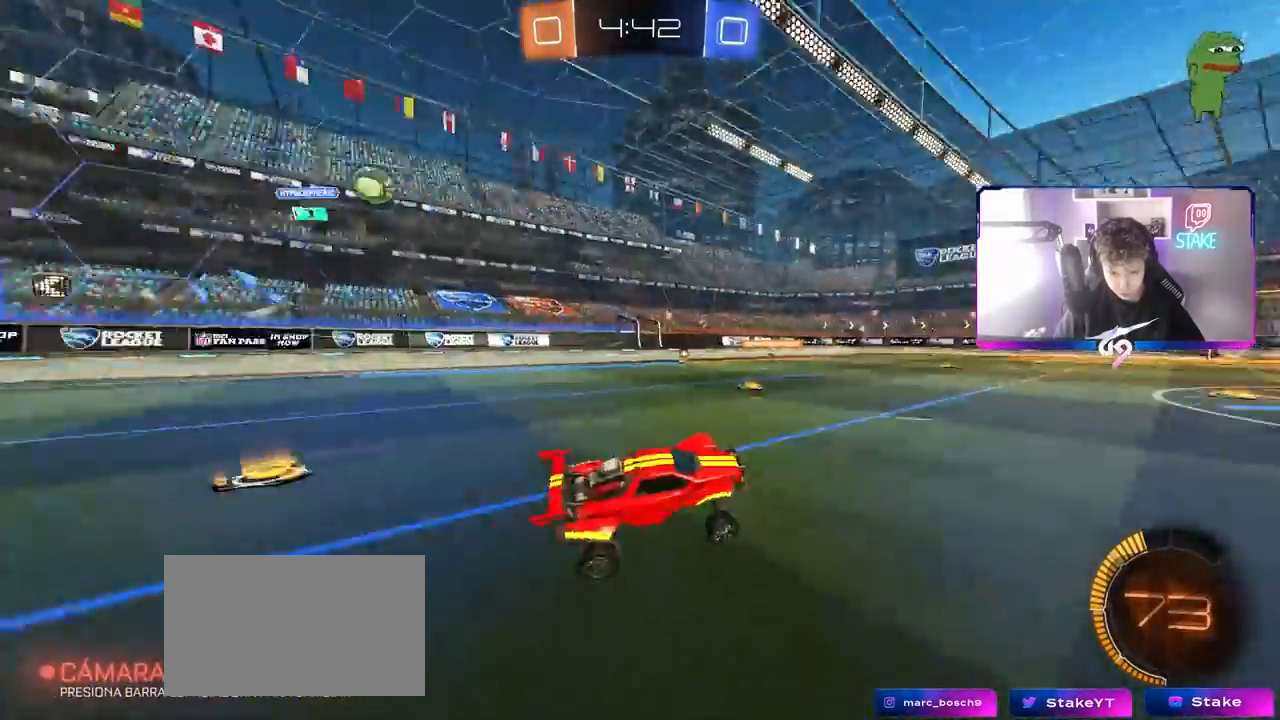
{"keys": ["w"], "mouse": [], "mouse_move": "still", "events": [[50, "space", "up"], [50, "w", "down"], [133, "a", "up"], [417, "a", "down"], [500, "a", "up"]]}
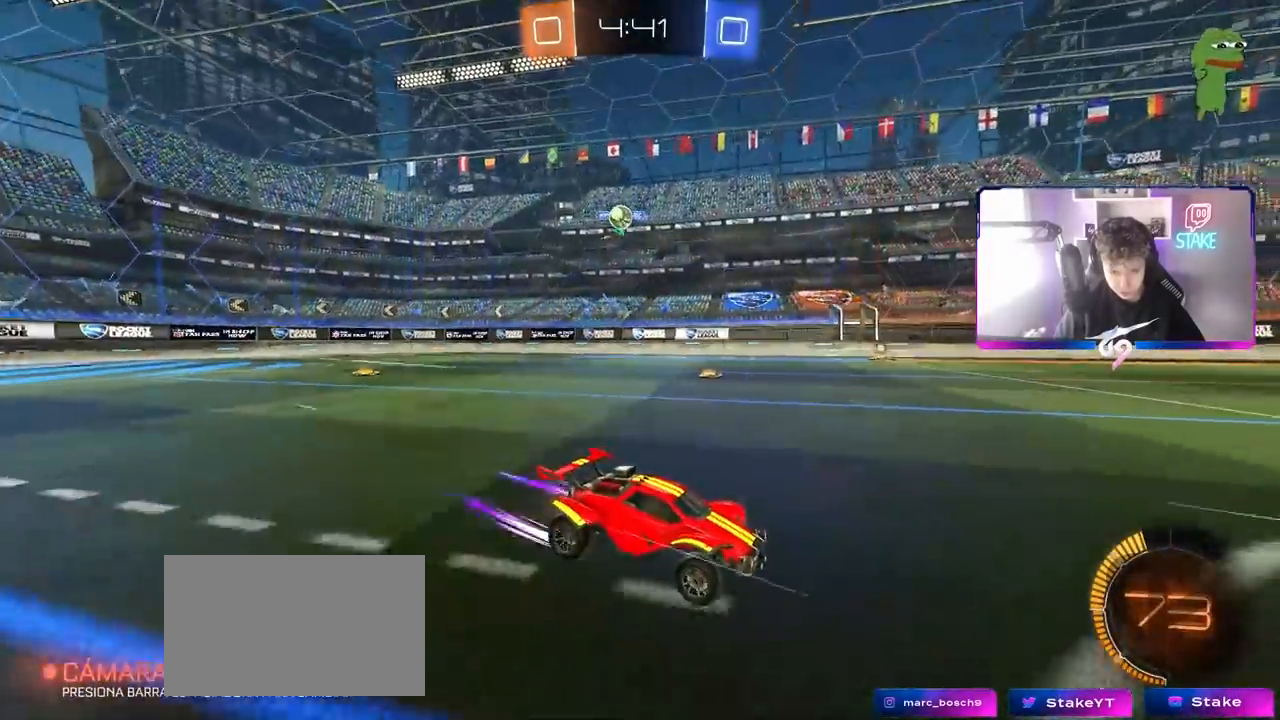
{"keys": ["w"], "mouse": [], "mouse_move": "still", "events": [[283, "a", "down"], [333, "a", "up"]]}
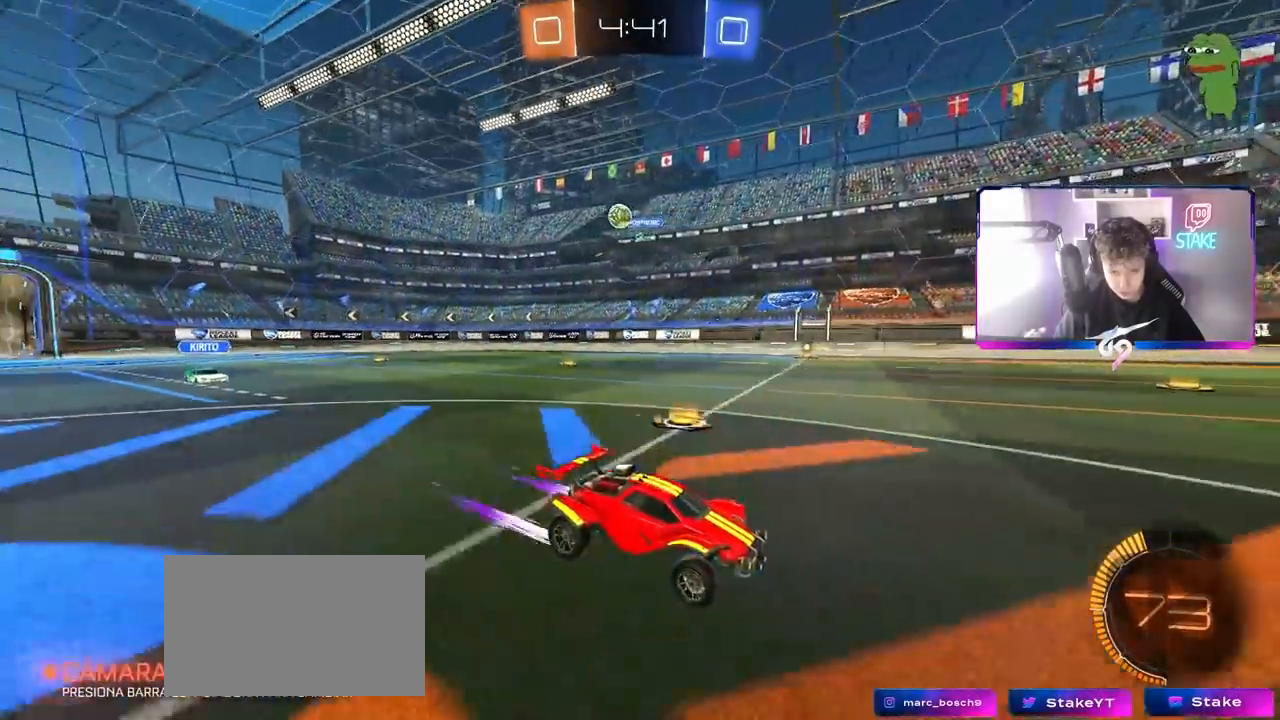
{"keys": ["w"], "mouse": [], "mouse_move": "still", "events": [[17, "d", "down"], [167, "space", "down"], [300, "space", "up"], [350, "d", "up"]]}
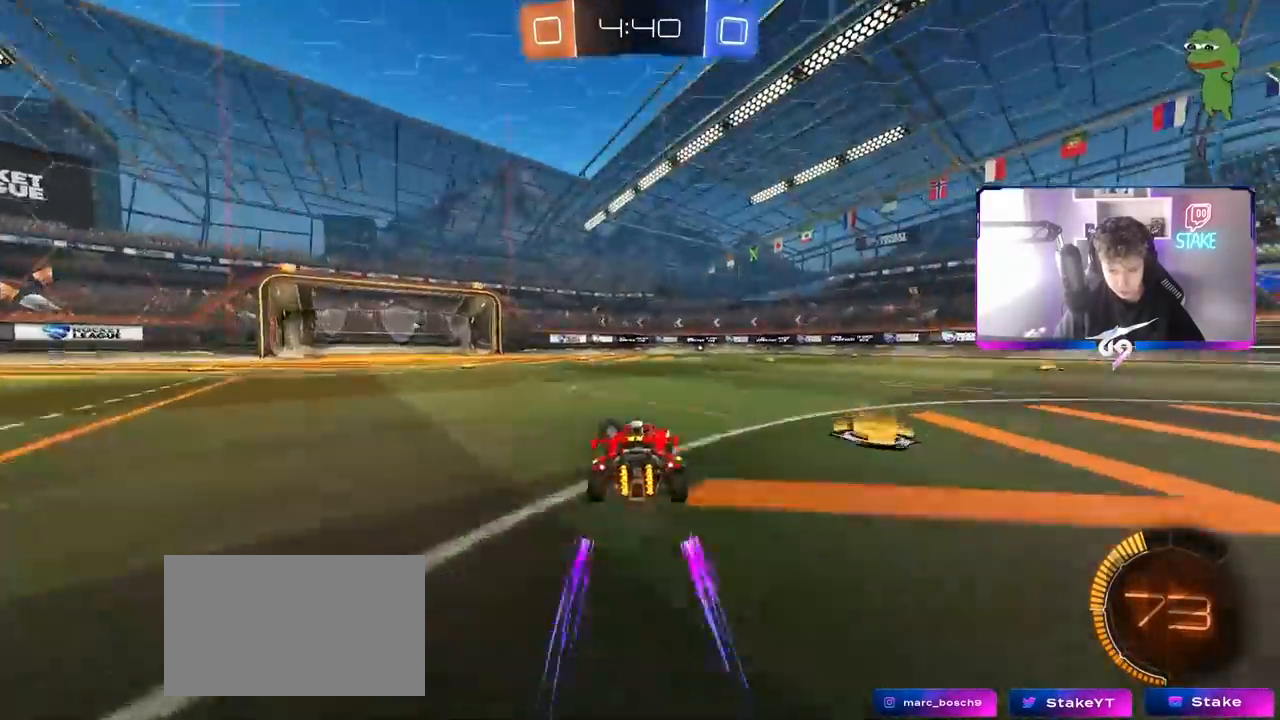
{"keys": ["a", "w"], "mouse": [], "mouse_move": "still", "events": [[50, "space", "down"], [133, "a", "down"], [183, "space", "up"], [367, "a", "up"], [467, "a", "down"]]}
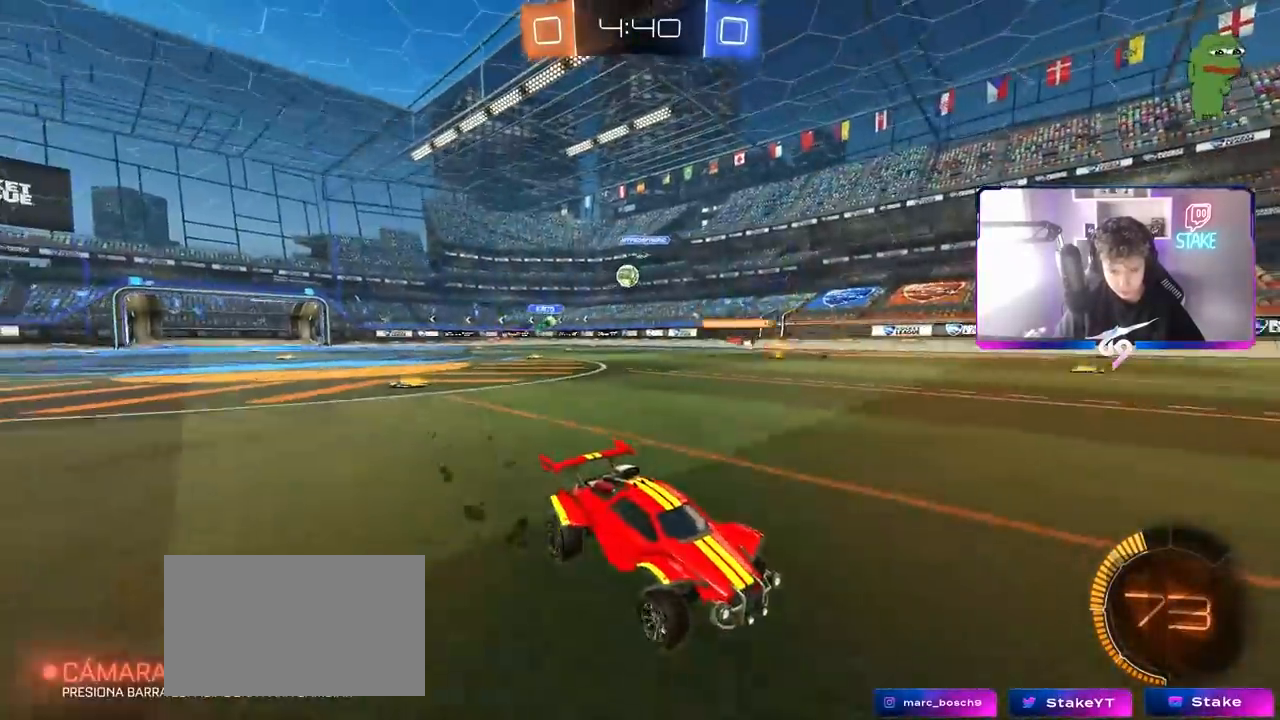
{"keys": ["w"], "mouse": [], "mouse_move": "still", "events": [[50, "shift", "down"], [150, "shift", "up"], [200, "a", "up"], [333, "a", "down"], [483, "a", "up"]]}
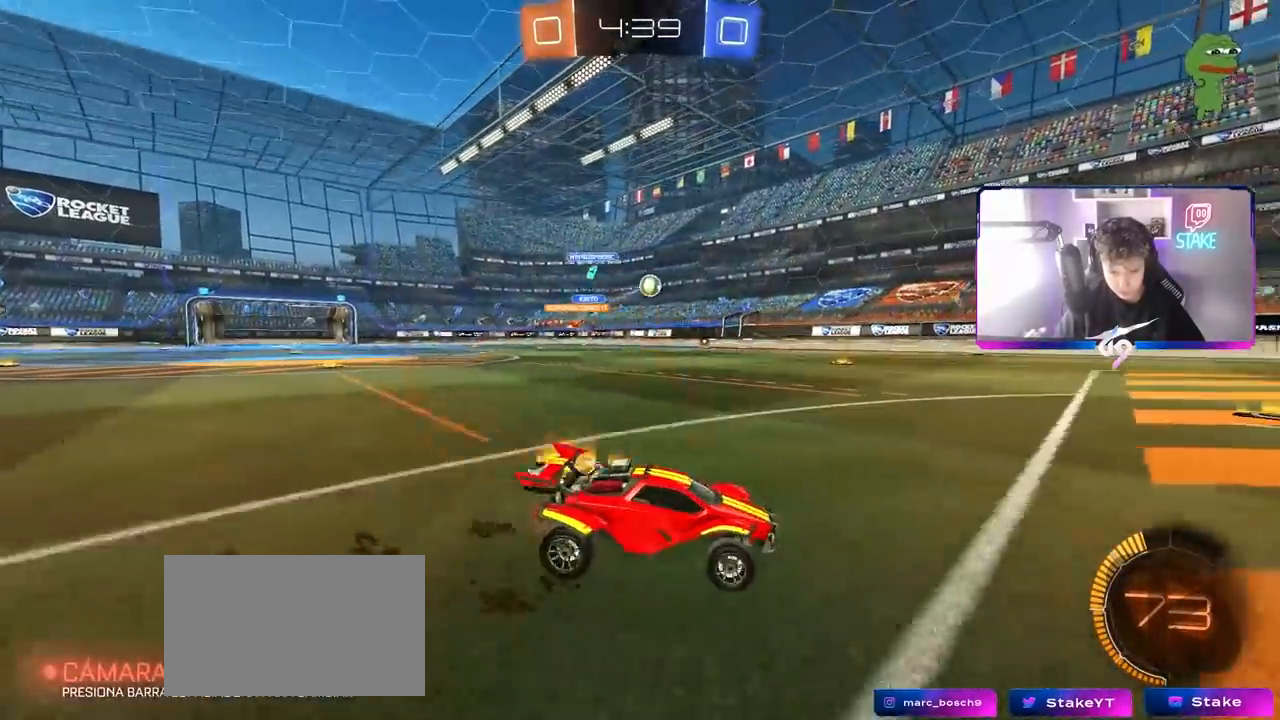
{"keys": ["d", "w"], "mouse": [], "mouse_move": "still", "events": [[367, "d", "down"]]}
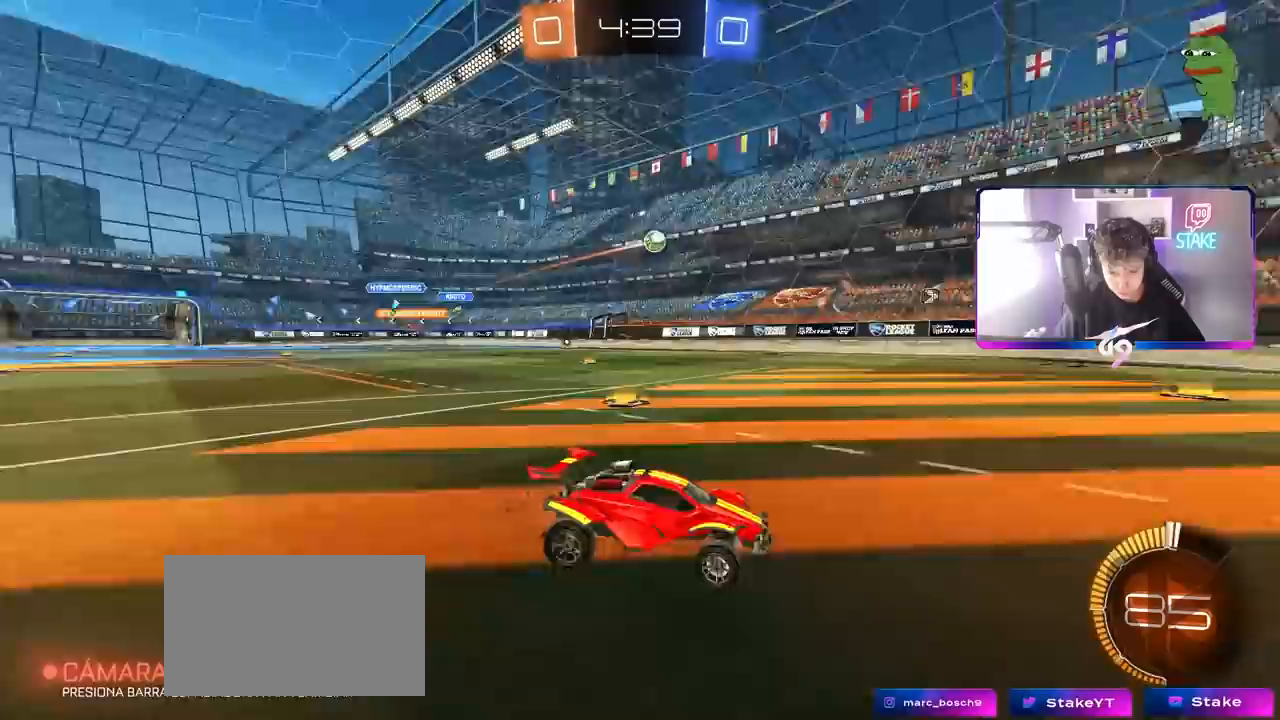
{"keys": ["s"], "mouse": [], "mouse_move": "still", "events": [[50, "w", "up"], [133, "a", "down"], [133, "d", "up"], [183, "w", "down"], [267, "w", "up"], [417, "s", "down"], [467, "a", "up"]]}
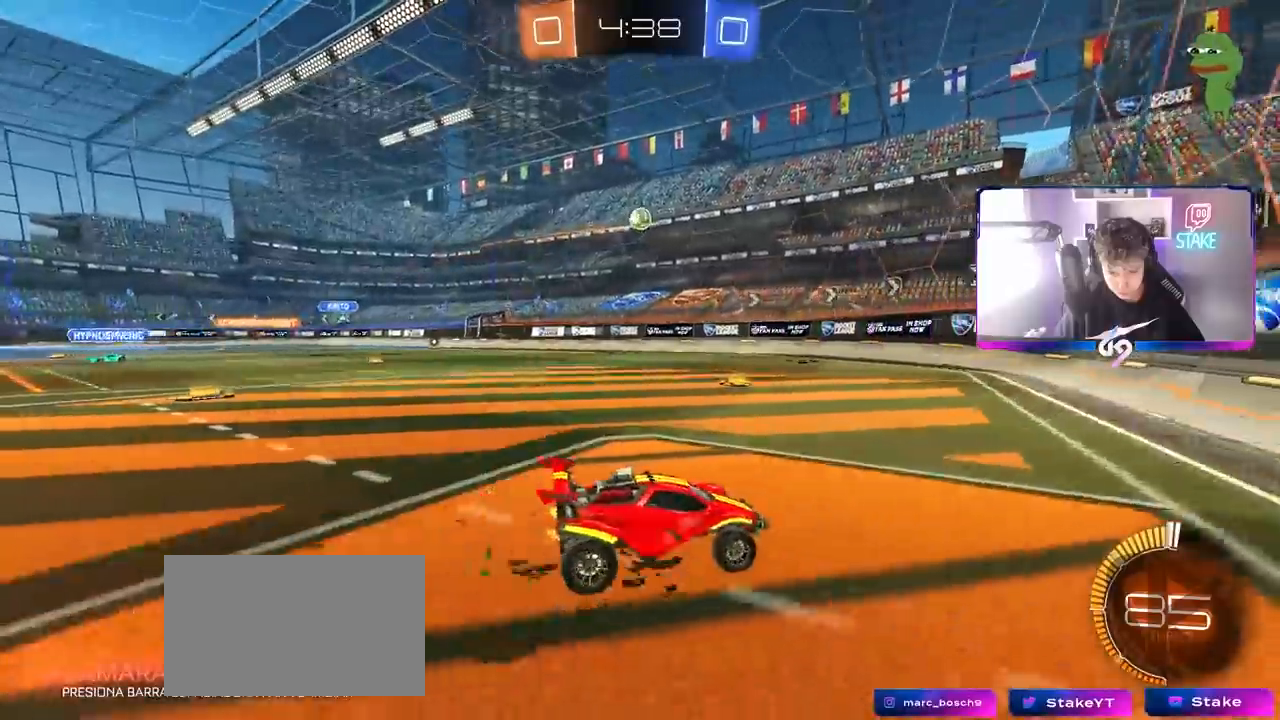
{"keys": [], "mouse": [], "mouse_move": "still", "events": [[50, "d", "down"], [100, "s", "up"], [233, "a", "down"], [233, "d", "up"], [483, "a", "up"]]}
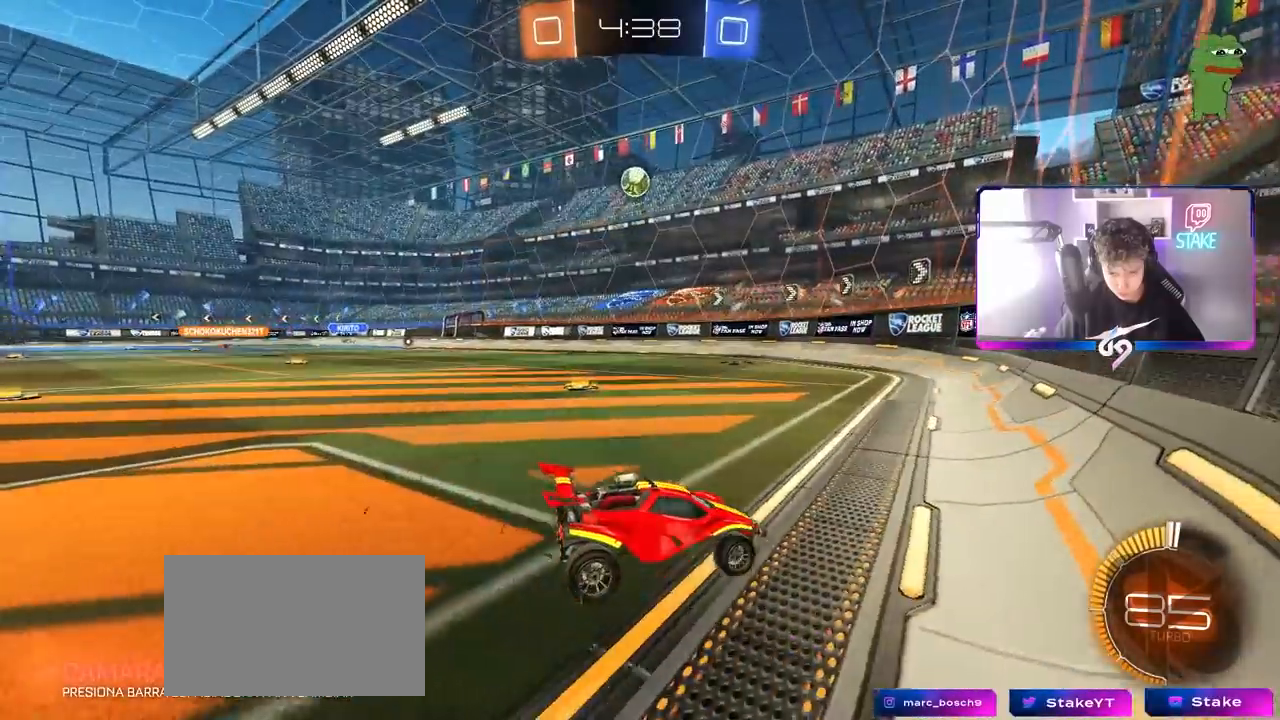
{"keys": [], "mouse": [], "mouse_move": "still", "events": [[117, "s", "down"], [217, "a", "down"], [267, "a", "up"], [317, "d", "down"], [450, "s", "up"], [483, "d", "up"]]}
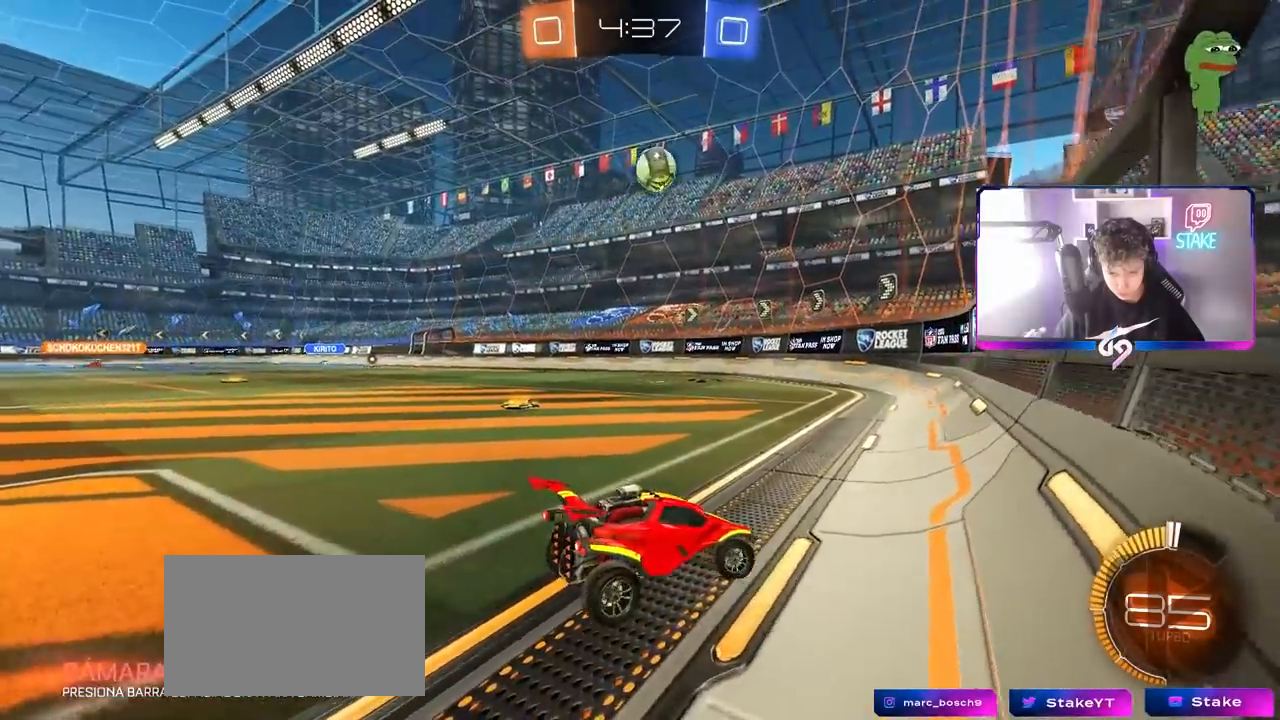
{"keys": ["w"], "mouse": [], "mouse_move": "still", "events": [[267, "w", "down"], [317, "a", "down"], [467, "a", "up"]]}
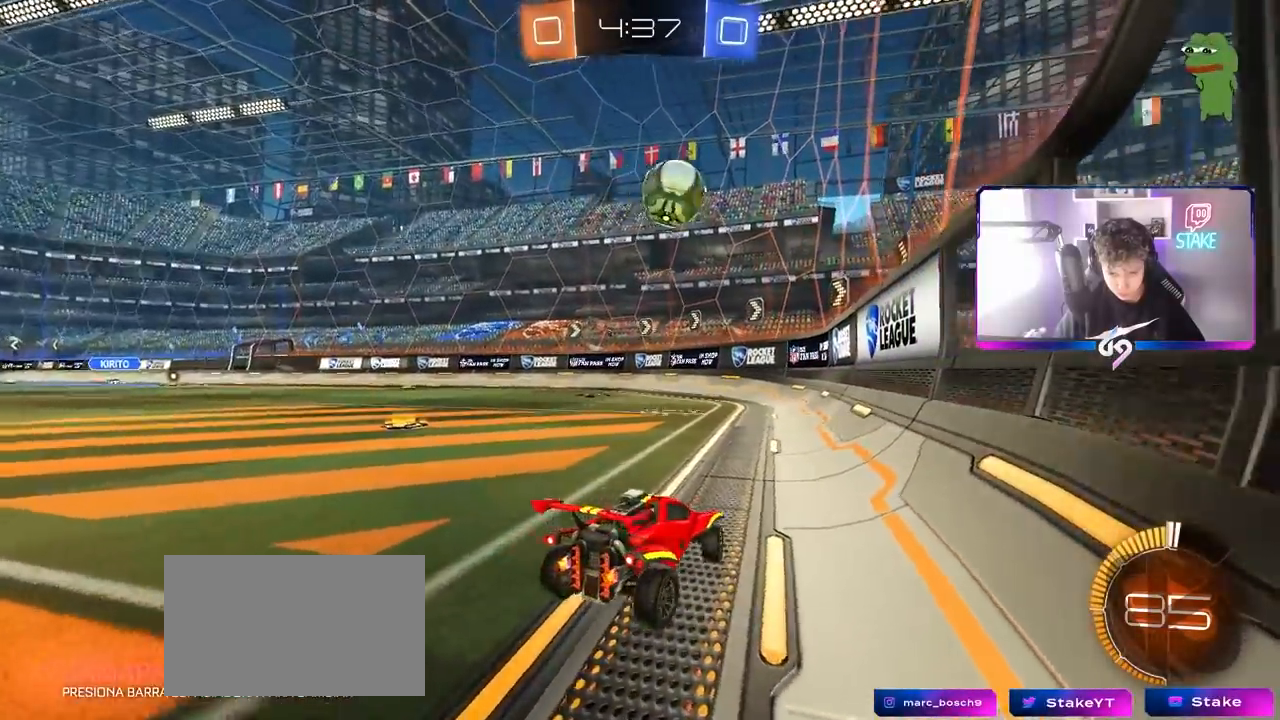
{"keys": ["a", "w"], "mouse": [], "mouse_move": "still", "events": [[150, "a", "down"], [383, "a", "up"], [483, "a", "down"]]}
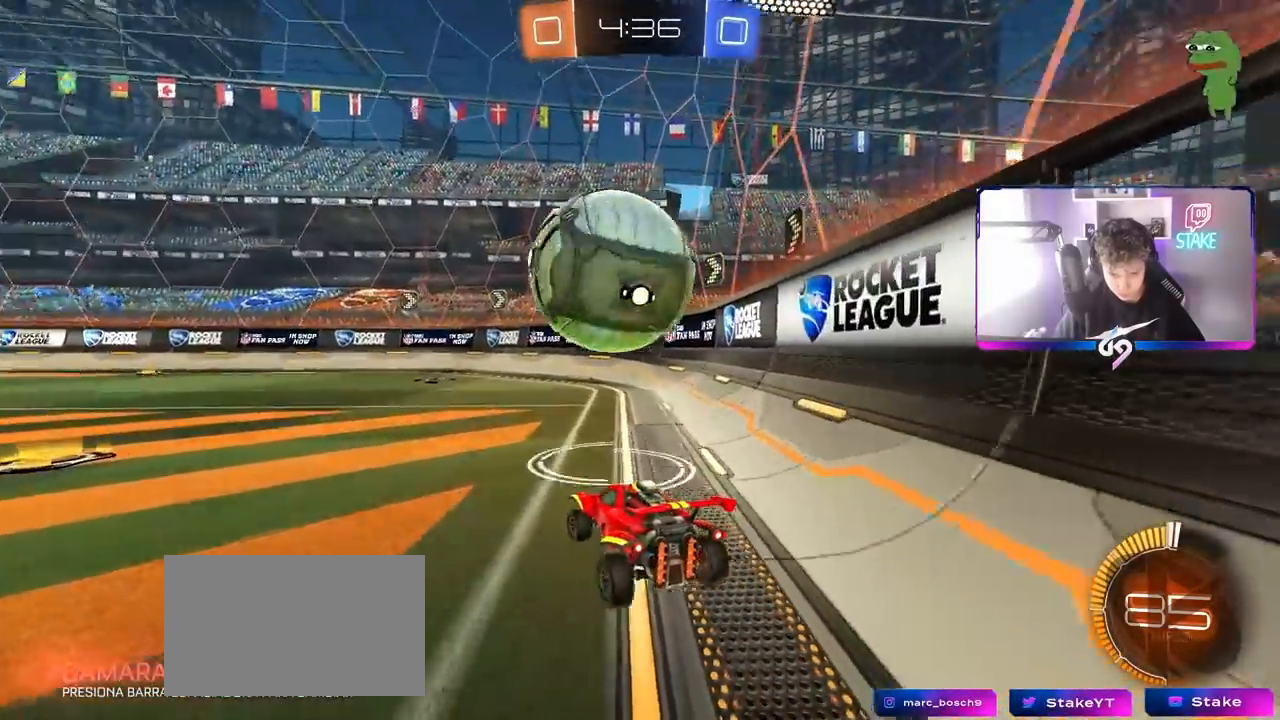
{"keys": ["a", "w"], "mouse": ["left"], "mouse_move": "still", "events": [[33, "mouse_left", "down"]]}
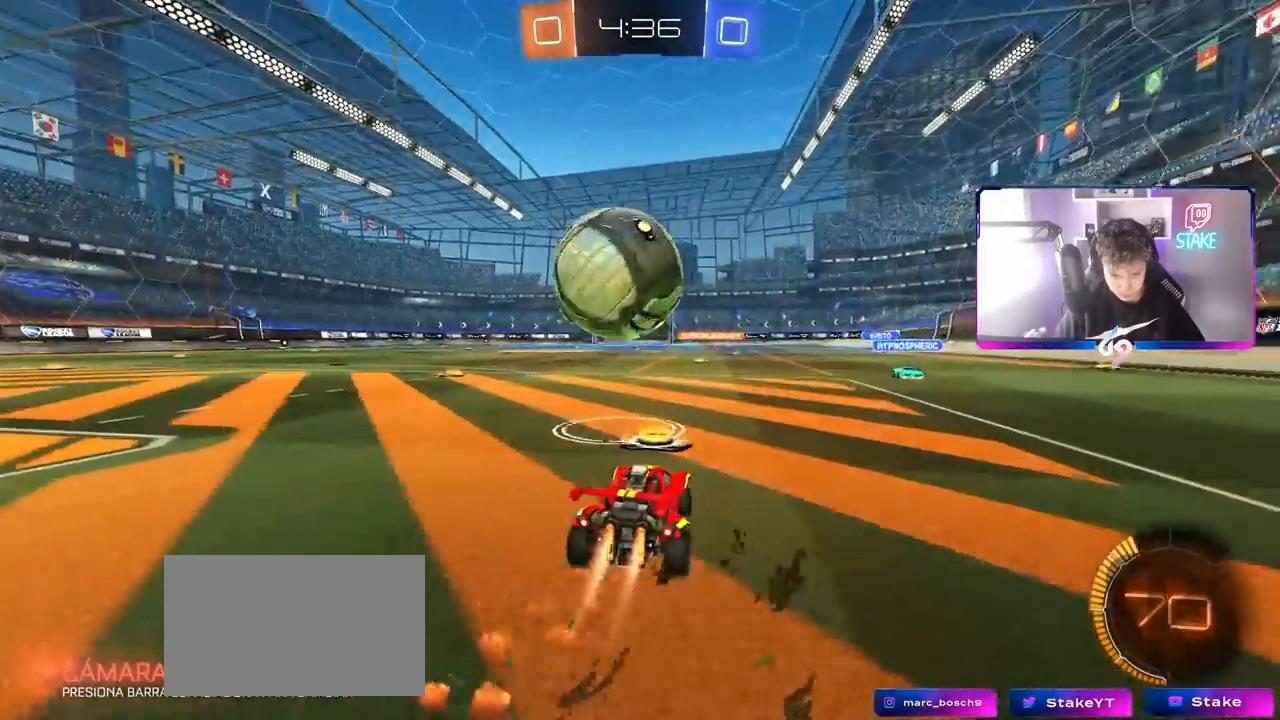
{"keys": ["a", "w"], "mouse": ["left"], "mouse_move": "still", "events": [[33, "a", "up"], [83, "d", "down"], [233, "d", "up"], [283, "a", "down"]]}
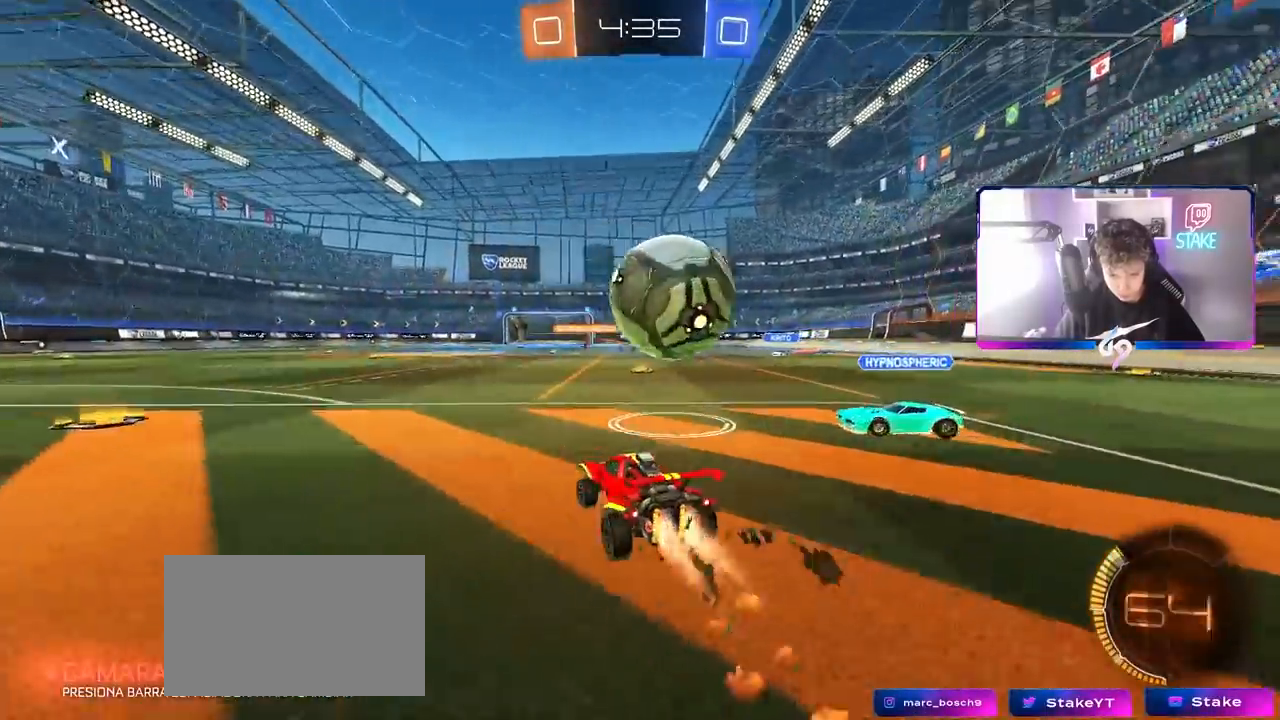
{"keys": ["d", "w"], "mouse": ["left"], "mouse_move": "down-left", "events": [[50, "a", "up"], [100, "d", "down"], [150, "shift", "down"], [200, "mouse_left", "up"], [250, "shift", "up"], [433, "mouse_left", "down"]]}
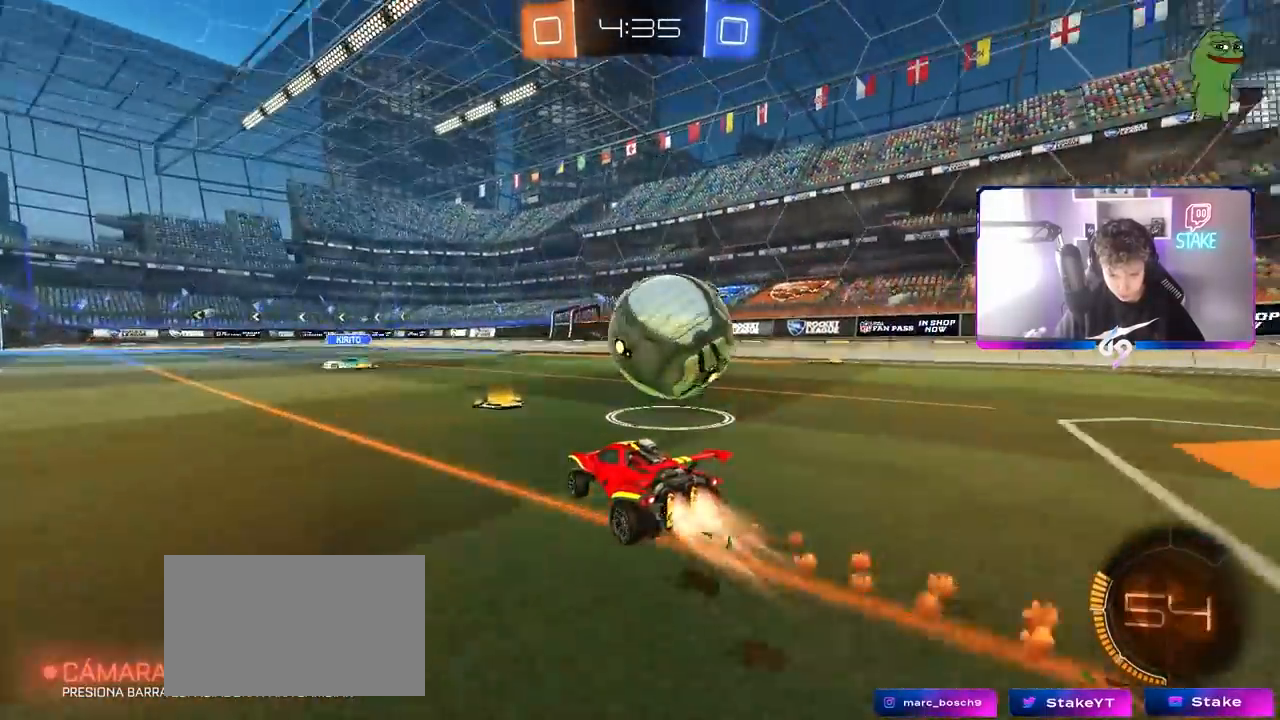
{"keys": ["d", "s", "shift"], "mouse": [], "mouse_move": "still", "events": [[17, "d", "up"], [17, "mouse_right", "down"], [117, "d", "down"], [117, "mouse_right", "up"], [117, "shift", "down"], [217, "mouse_right", "down"], [267, "s", "down"], [267, "w", "up"], [350, "mouse_right", "up"], [400, "mouse_left", "up"]]}
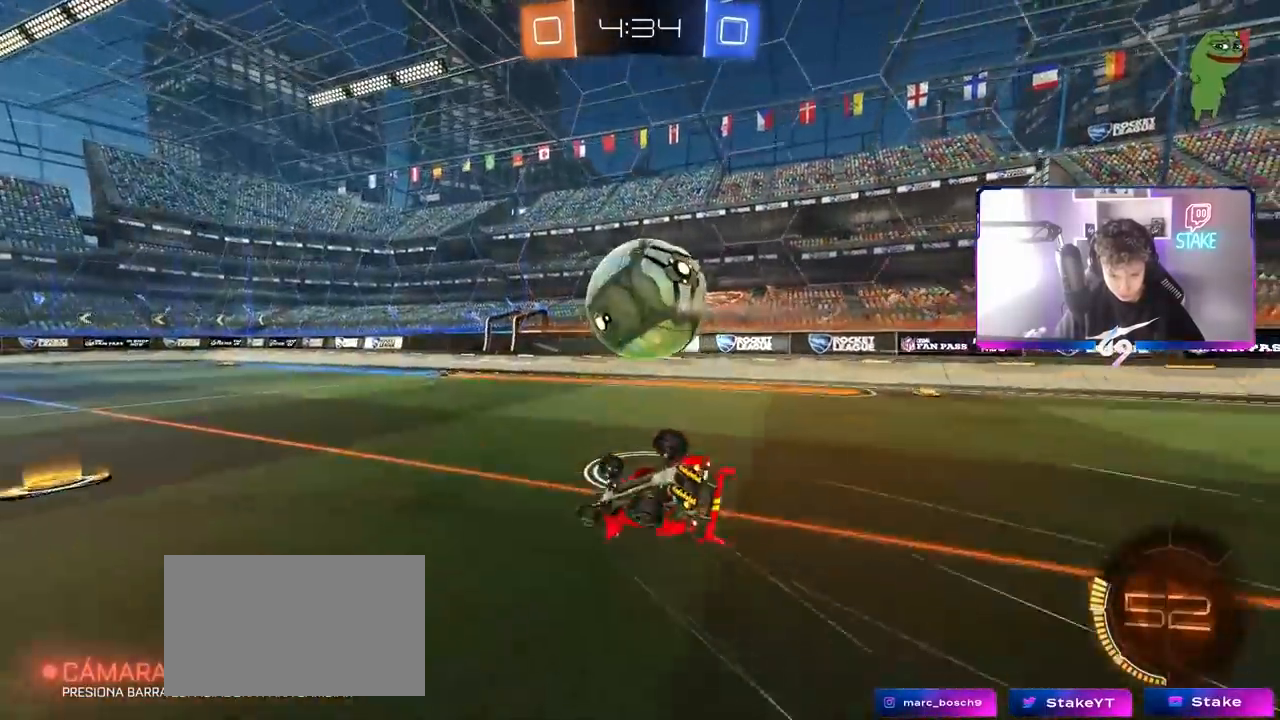
{"keys": ["s"], "mouse": [], "mouse_move": "still", "events": [[83, "s", "up"], [83, "space", "down"], [217, "s", "down"], [217, "space", "up"], [467, "d", "up"], [467, "shift", "up"]]}
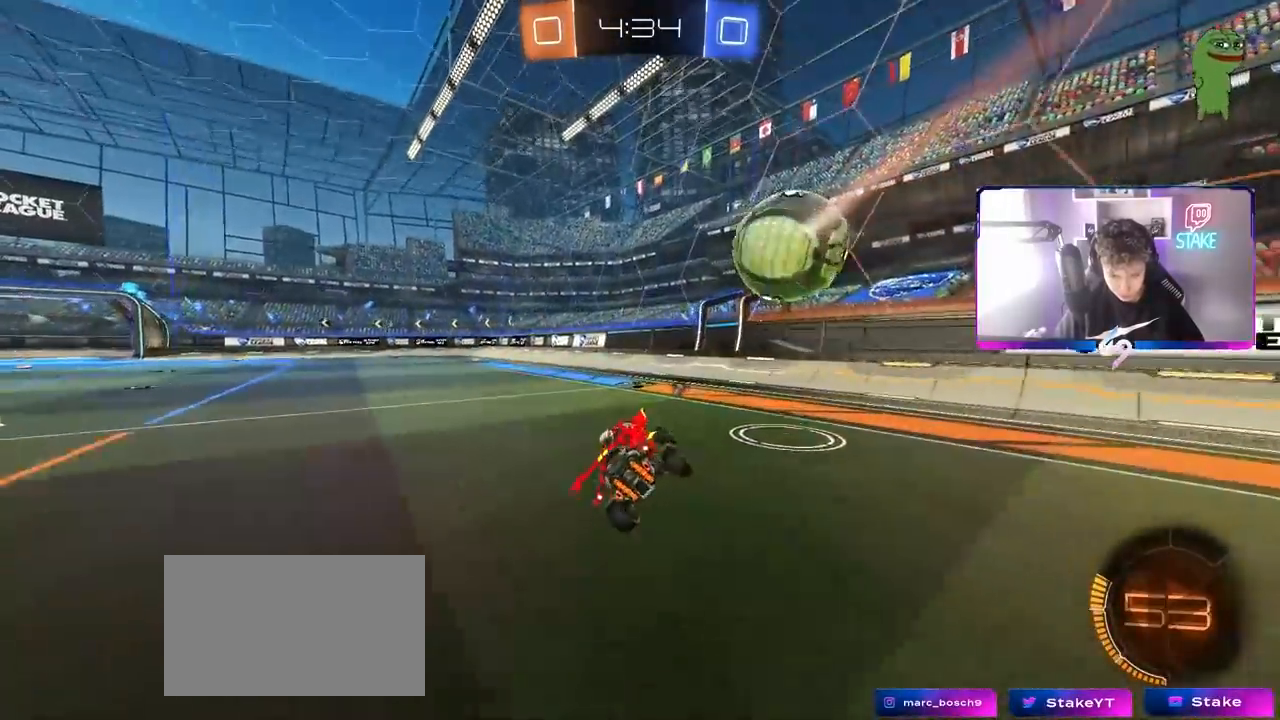
{"keys": ["a"], "mouse": [], "mouse_move": "still", "events": [[50, "a", "down"], [100, "a", "up"], [300, "a", "down"], [483, "s", "up"]]}
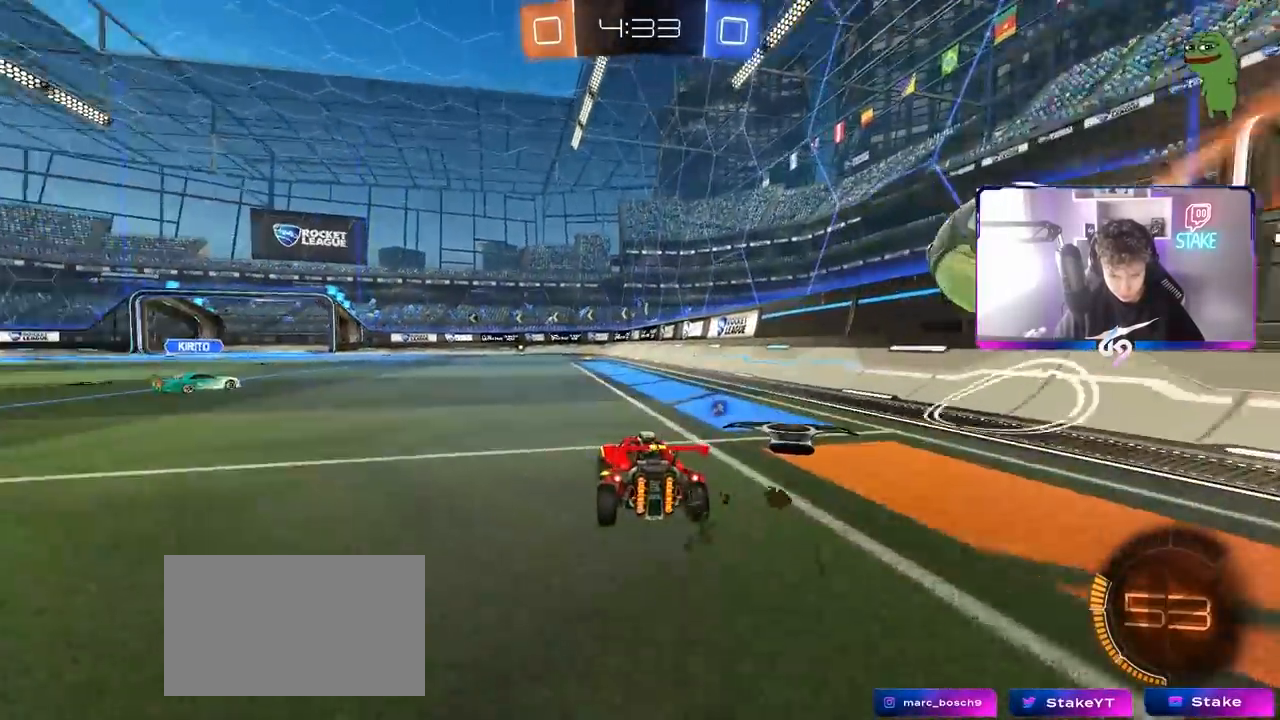
{"keys": ["w"], "mouse": [], "mouse_move": "still", "events": [[17, "a", "up"], [167, "w", "down"], [267, "a", "down"], [400, "a", "up"]]}
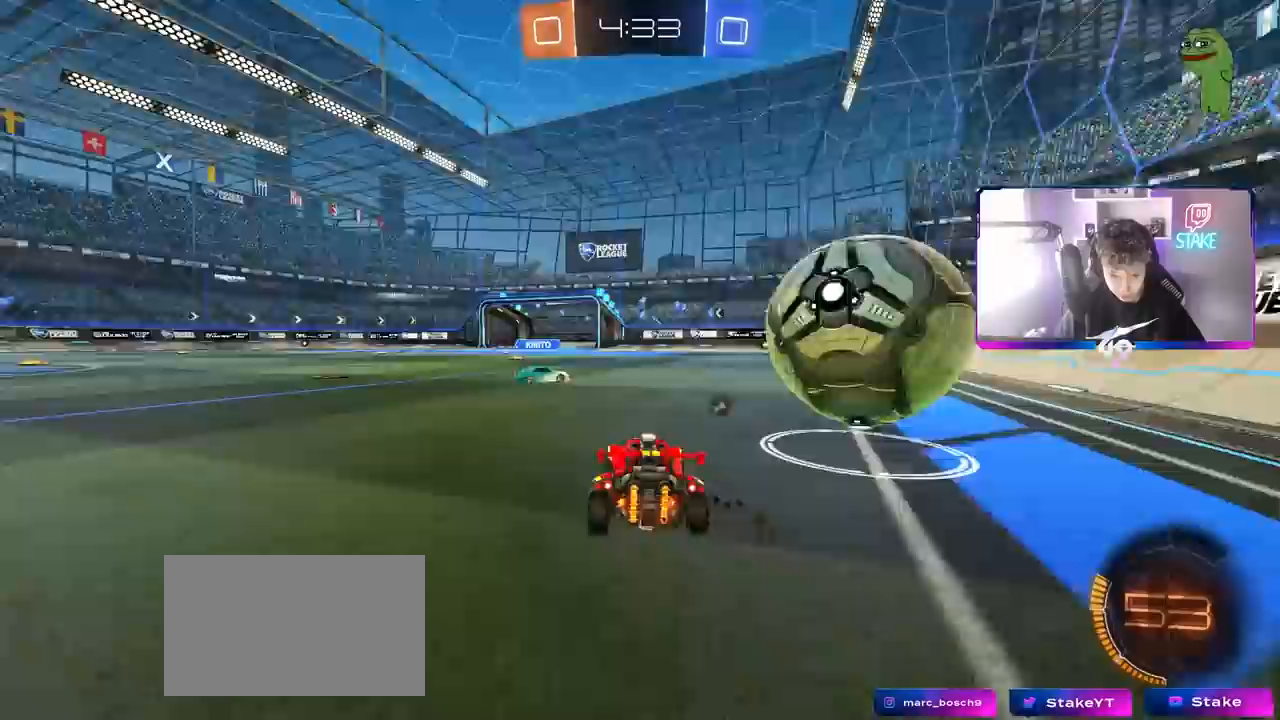
{"keys": ["d", "w"], "mouse": ["left"], "mouse_move": "down", "events": [[33, "d", "down"], [133, "d", "up"], [183, "a", "down"], [283, "a", "up"], [367, "a", "down"], [367, "mouse_left", "down"], [500, "a", "up"], [500, "d", "down"]]}
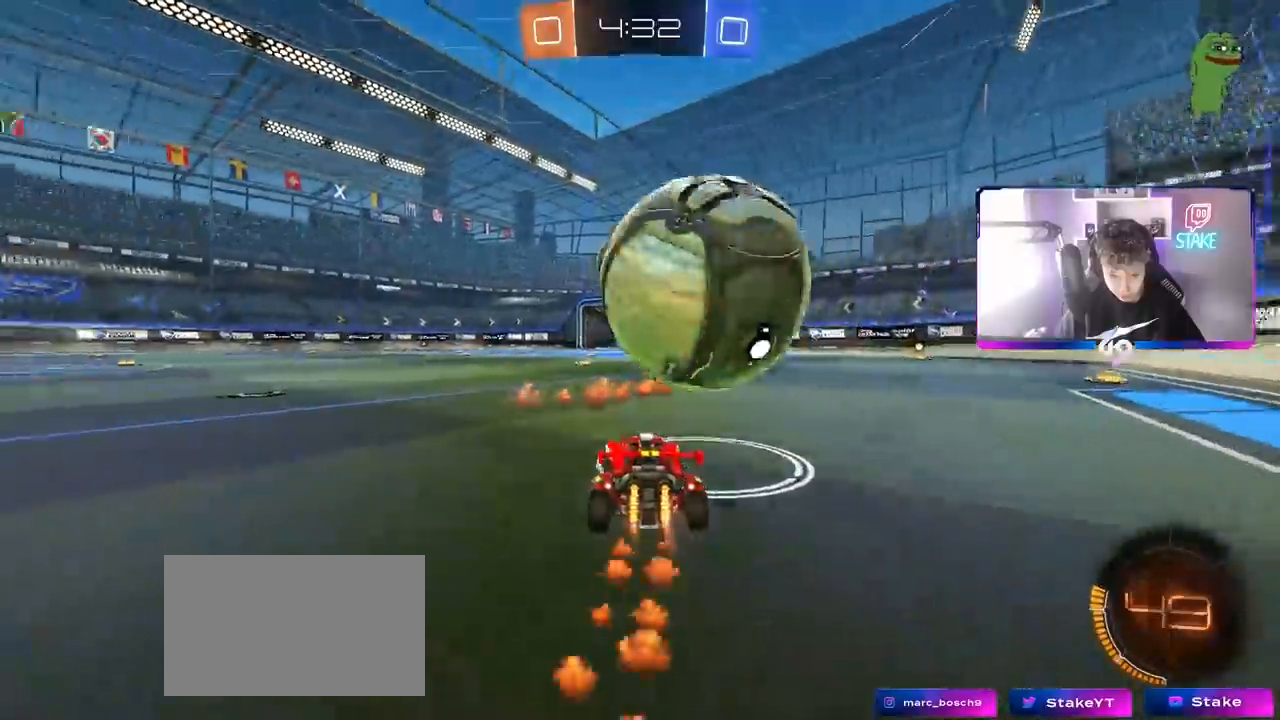
{"keys": [], "mouse": ["right"], "mouse_move": "still", "events": [[150, "d", "up"], [200, "a", "down"], [200, "mouse_right", "down"], [200, "w", "up"], [233, "a", "up"], [283, "d", "down"], [333, "s", "down"], [383, "mouse_right", "up"], [433, "d", "up"], [433, "mouse_left", "up"], [433, "s", "up"], [483, "mouse_right", "down"]]}
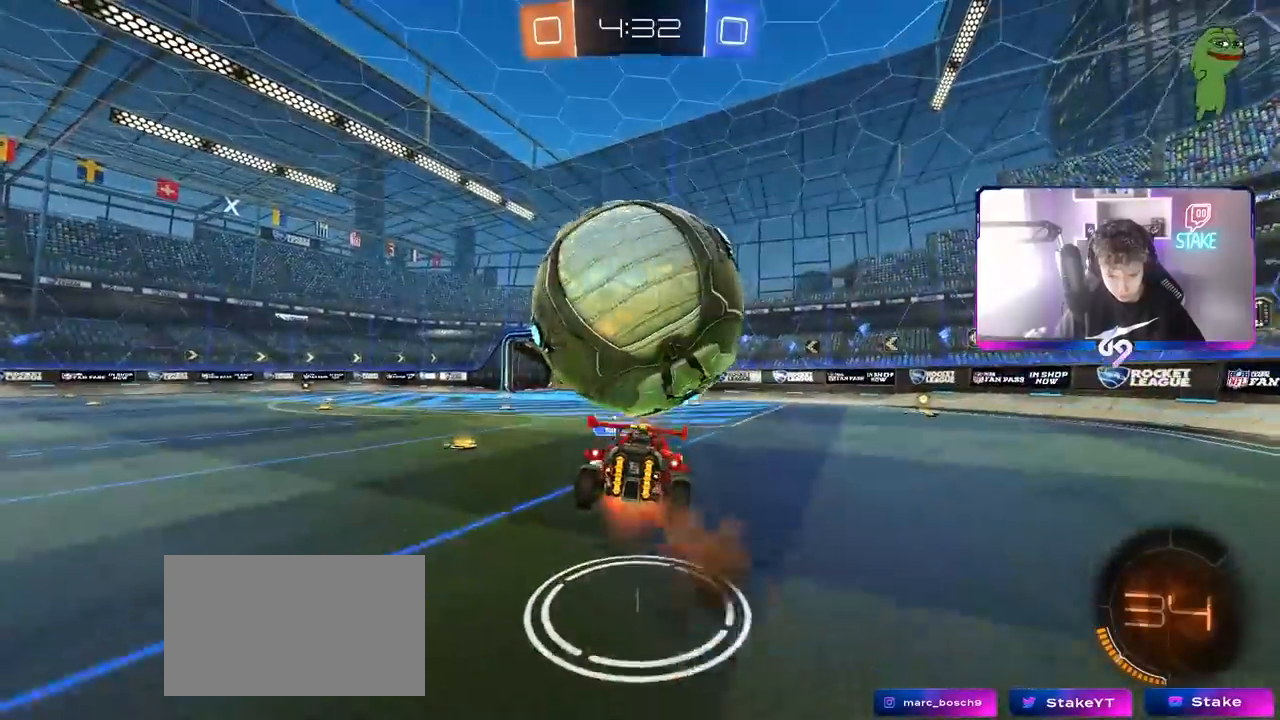
{"keys": ["a", "shift"], "mouse": [], "mouse_move": "still", "events": [[17, "s", "down"], [167, "a", "down"], [167, "shift", "down"], [217, "mouse_right", "up"], [267, "shift", "up"], [300, "a", "up"], [300, "d", "down"], [350, "s", "up"], [450, "shift", "down"], [483, "a", "down"], [483, "d", "up"]]}
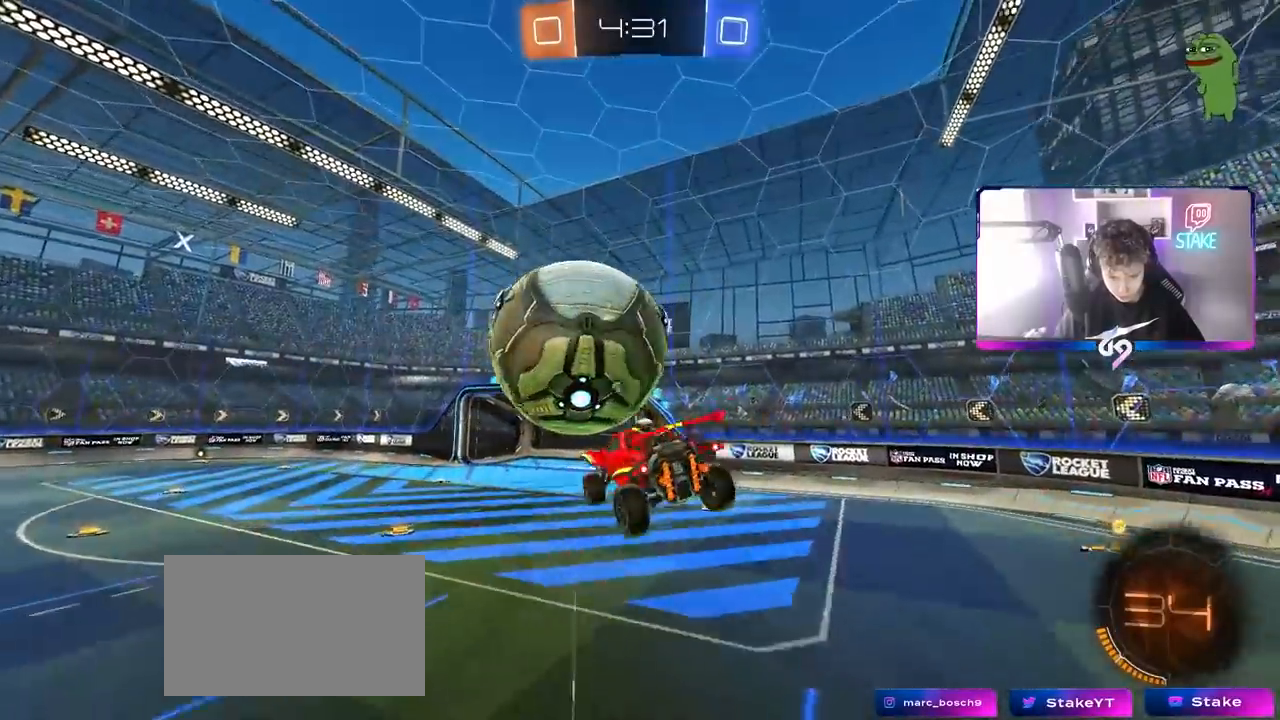
{"keys": ["a", "shift", "space", "w"], "mouse": [], "mouse_move": "still", "events": [[83, "s", "down"], [133, "mouse_left", "down"], [233, "mouse_left", "up"], [233, "s", "up"], [467, "space", "down"], [467, "w", "down"]]}
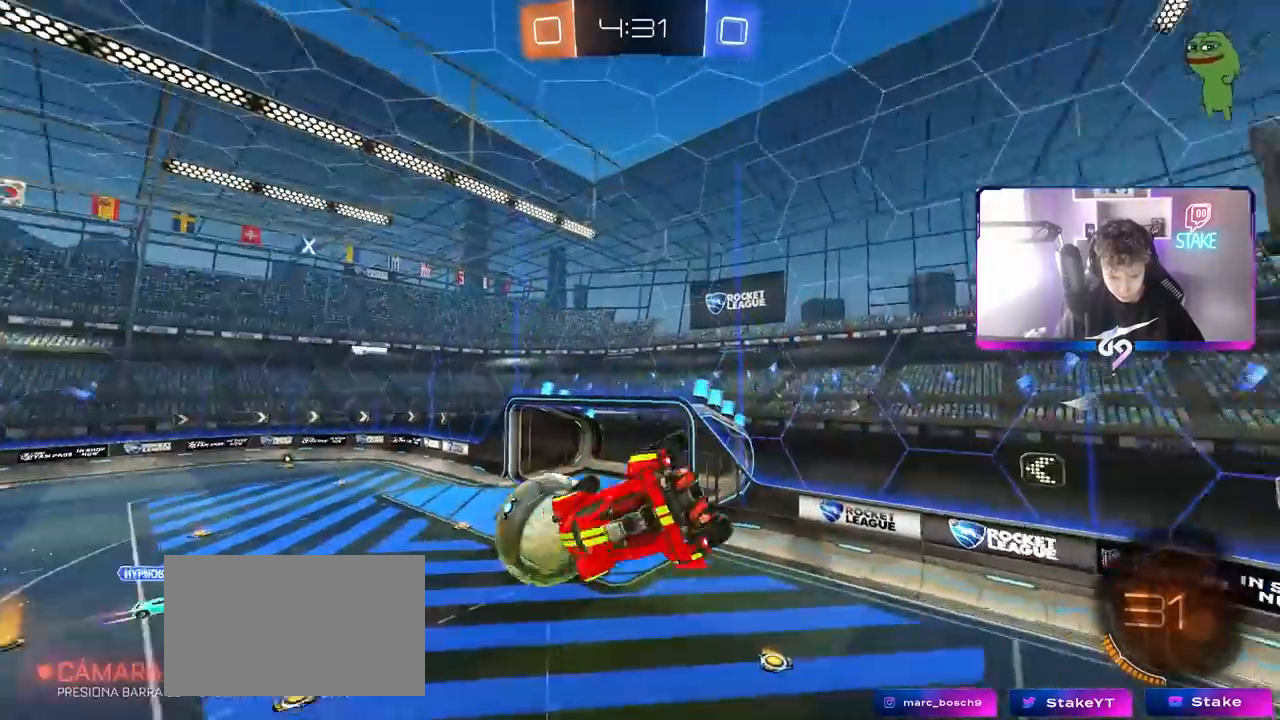
{"keys": ["a", "shift"], "mouse": [], "mouse_move": "still", "events": [[50, "space", "up"], [100, "shift", "up"], [150, "shift", "down"], [150, "w", "up"]]}
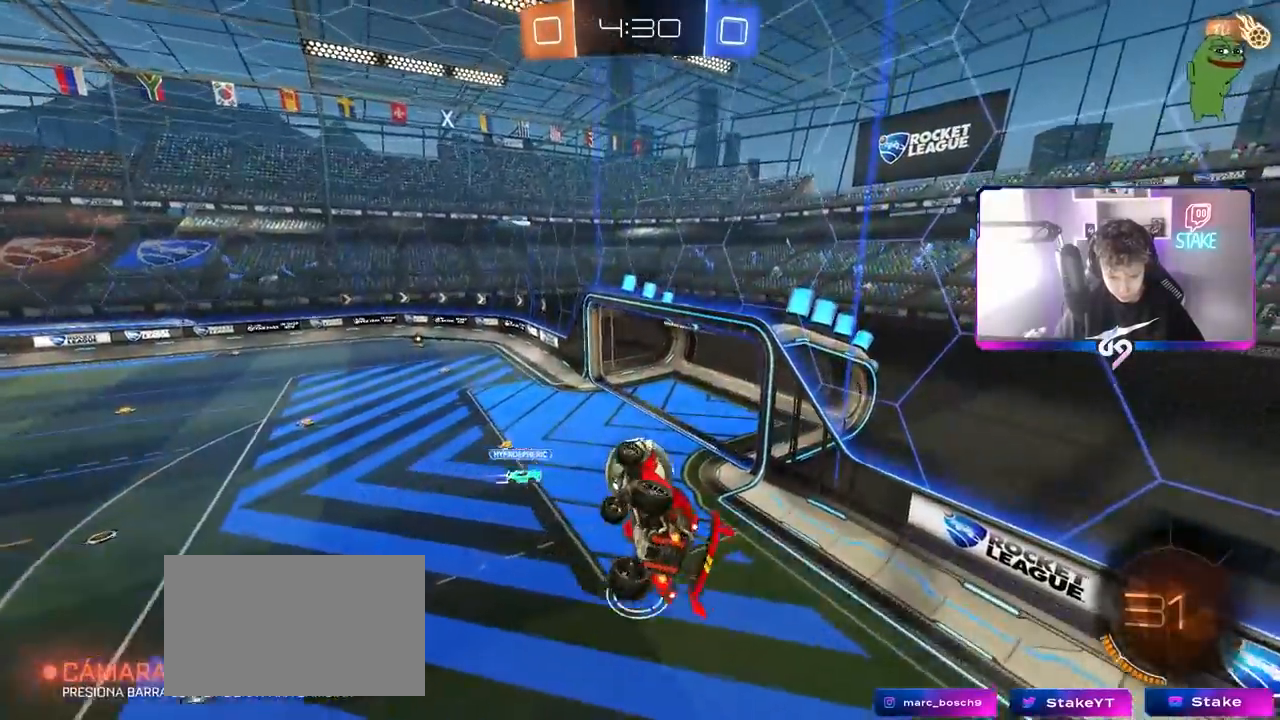
{"keys": ["a", "s", "shift"], "mouse": [], "mouse_move": "still", "events": [[117, "w", "down"], [250, "w", "up"], [400, "s", "down"]]}
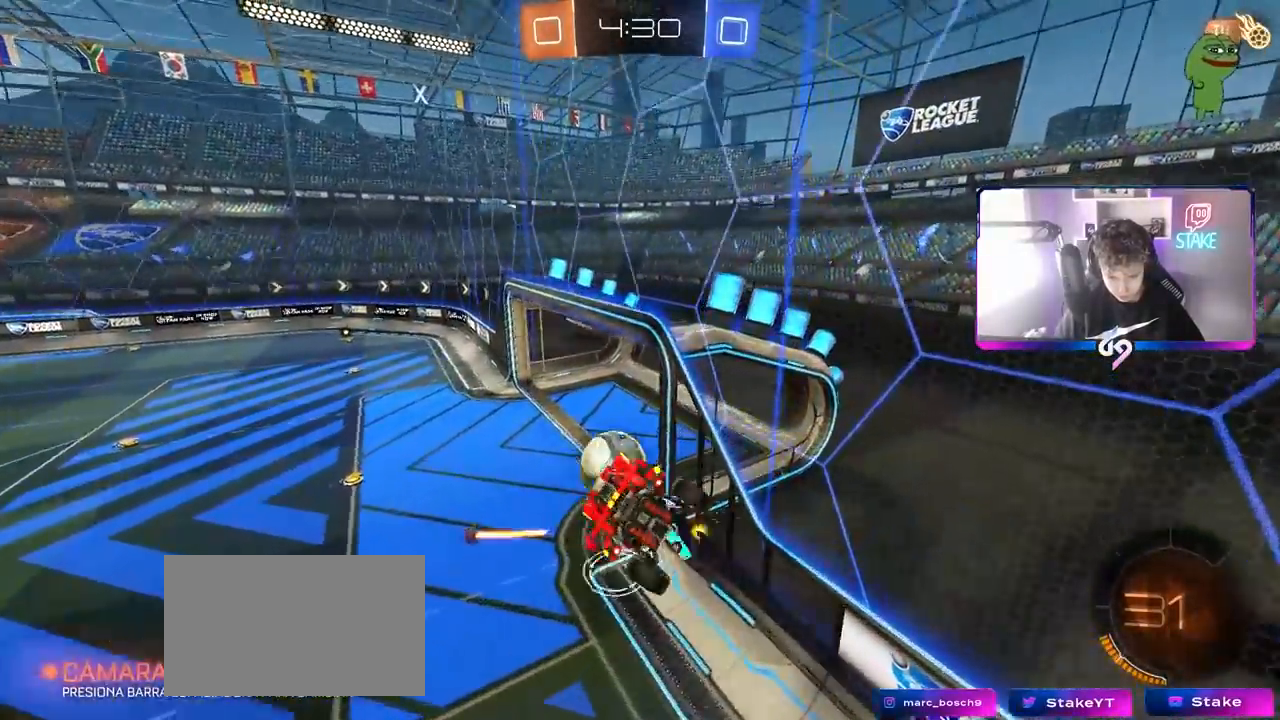
{"keys": [], "mouse": ["right"], "mouse_move": "still", "events": [[33, "s", "up"], [33, "shift", "up"], [217, "a", "up"], [417, "d", "down"], [467, "d", "up"], [500, "mouse_right", "down"]]}